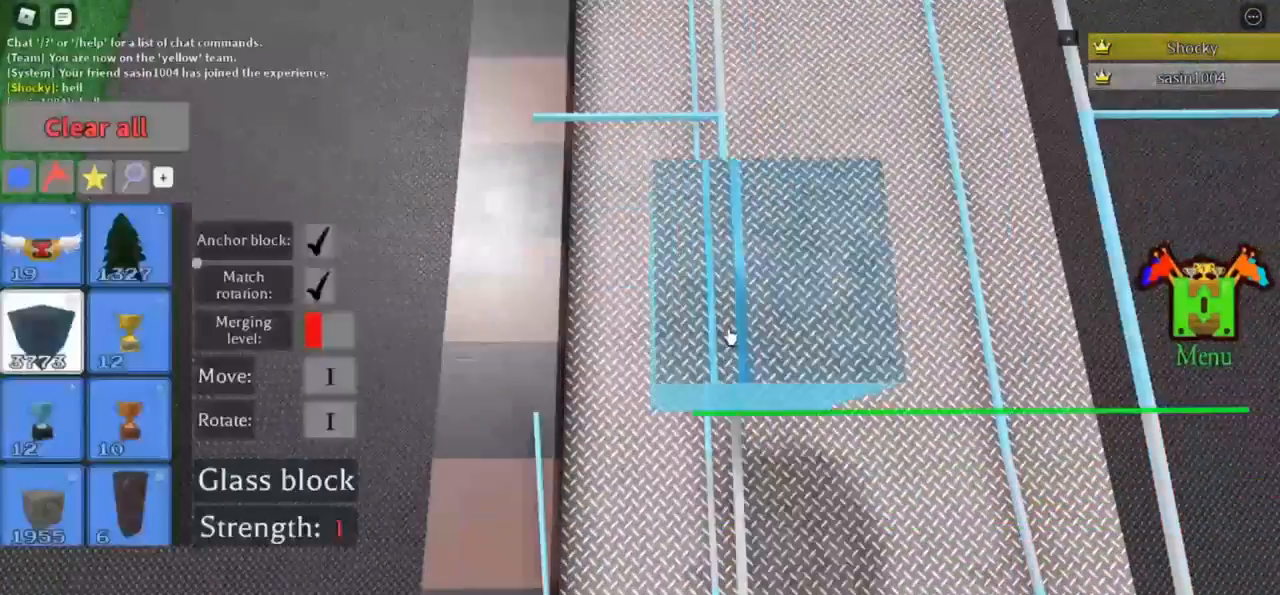
Gameplay with keyboard; each line is a JSON object with the keys held at the frame after it. "events" lists presses ("down") and releases ("up") of "r" and "t" between this image and that frame as [ms after this image, input, new state], when the widget could be followed in between. No other keys are recorded. Mouse input is not recorded.
{"keys": [], "events": [[167, "r", "down"], [267, "r", "up"], [367, "r", "down"], [467, "r", "up"]]}
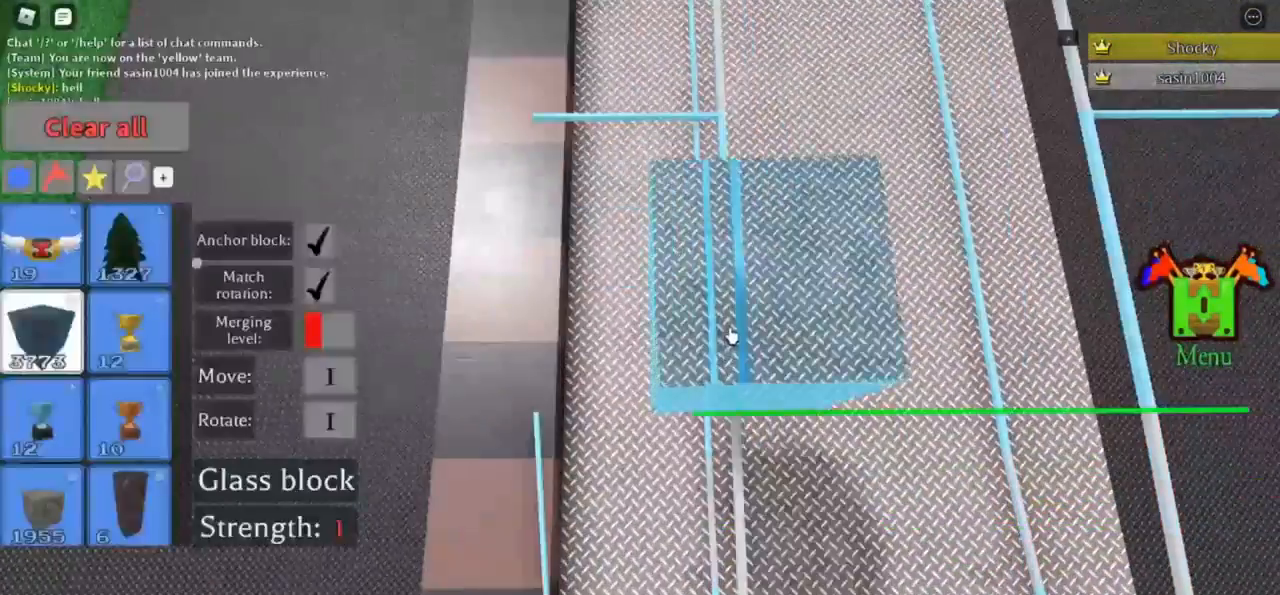
{"keys": ["r"], "events": [[167, "r", "down"], [267, "r", "up"], [433, "r", "down"]]}
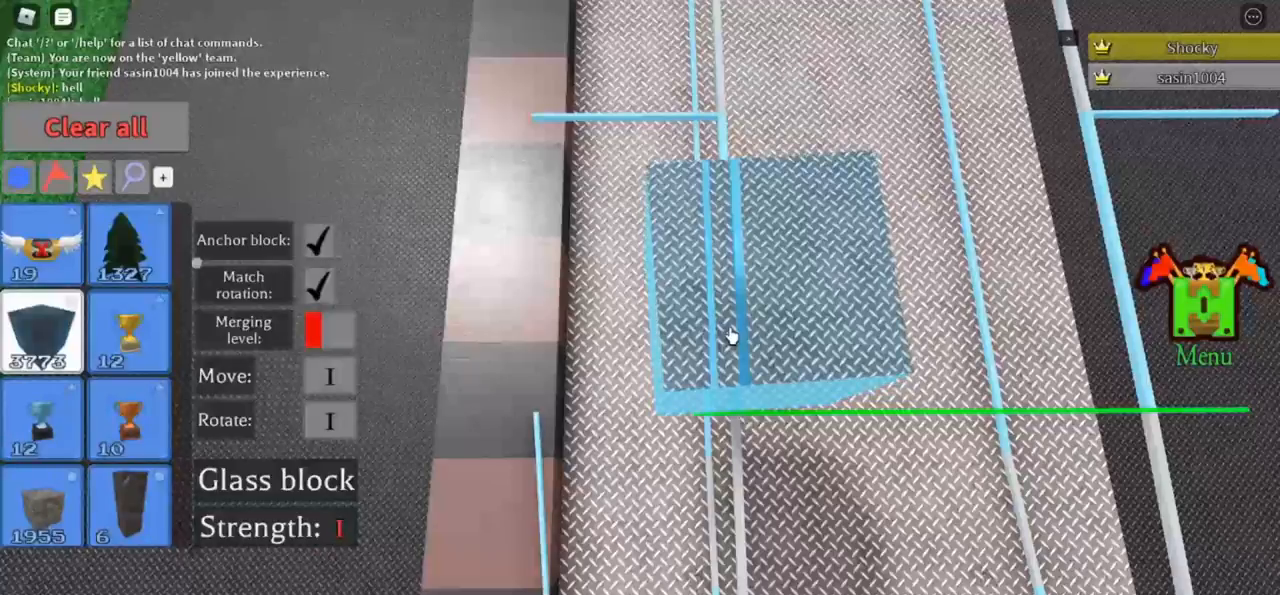
{"keys": [], "events": [[33, "r", "up"]]}
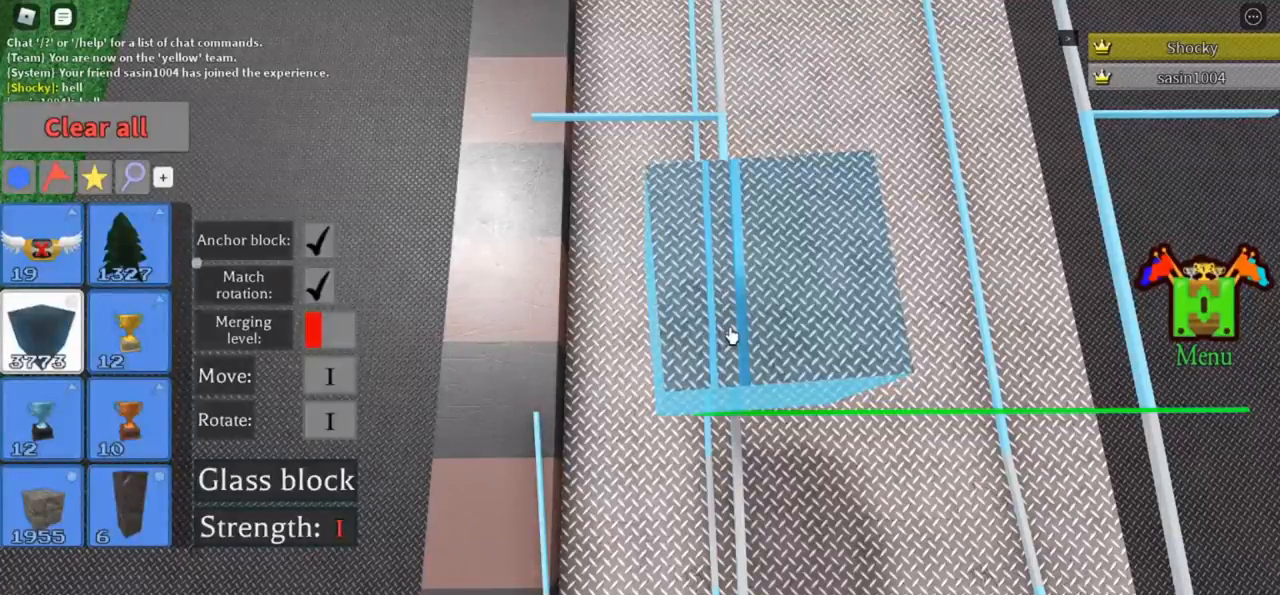
{"keys": [], "events": [[367, "r", "down"], [467, "r", "up"]]}
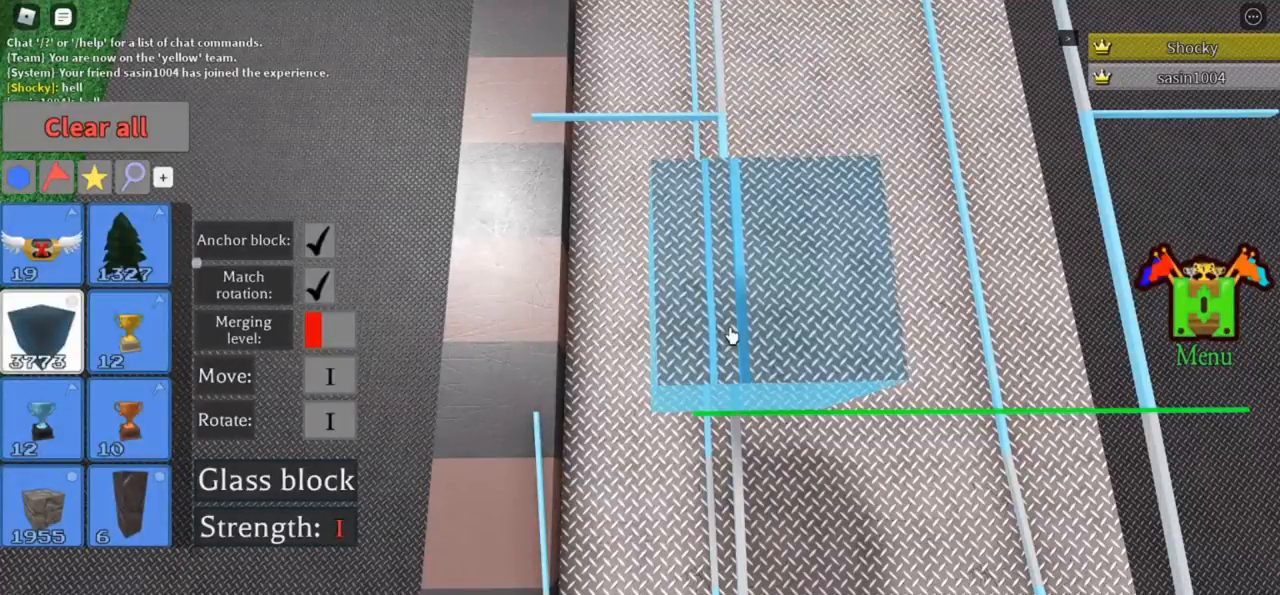
{"keys": [], "events": [[67, "r", "down"], [133, "r", "up"], [433, "r", "down"], [467, "r", "up"]]}
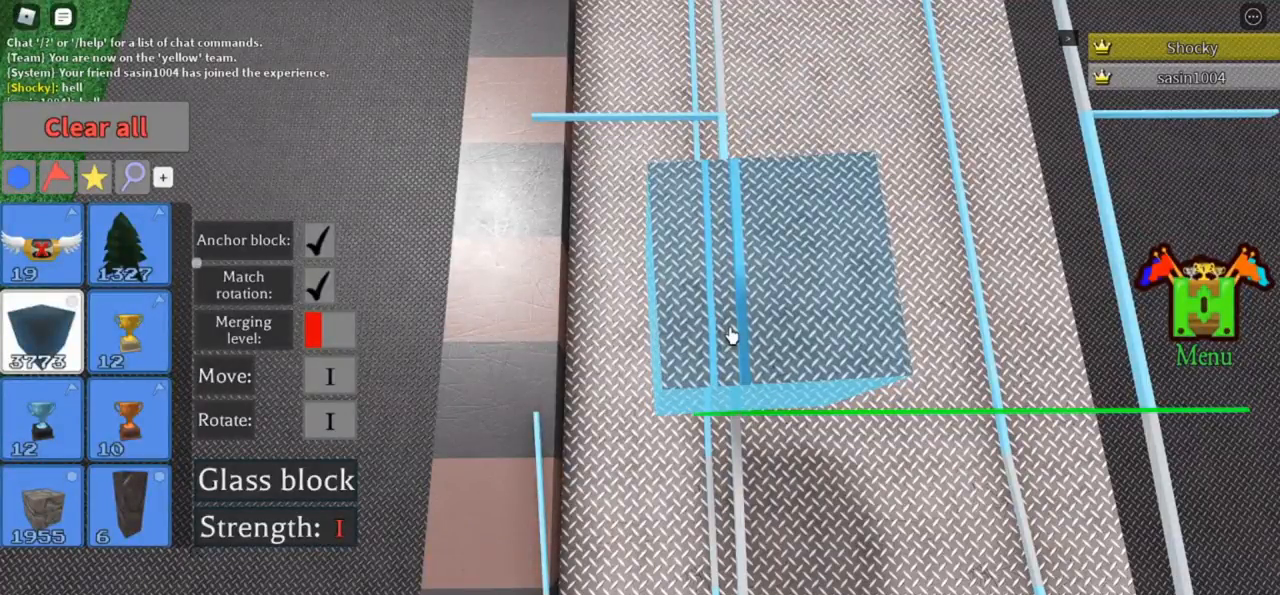
{"keys": [], "events": []}
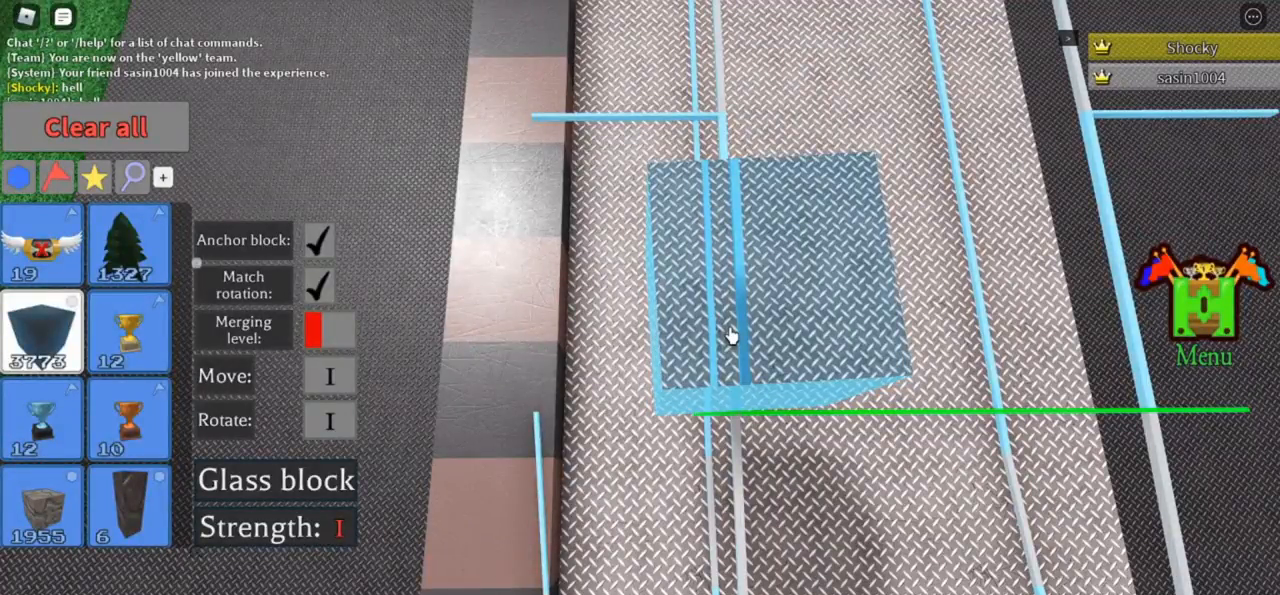
{"keys": [], "events": []}
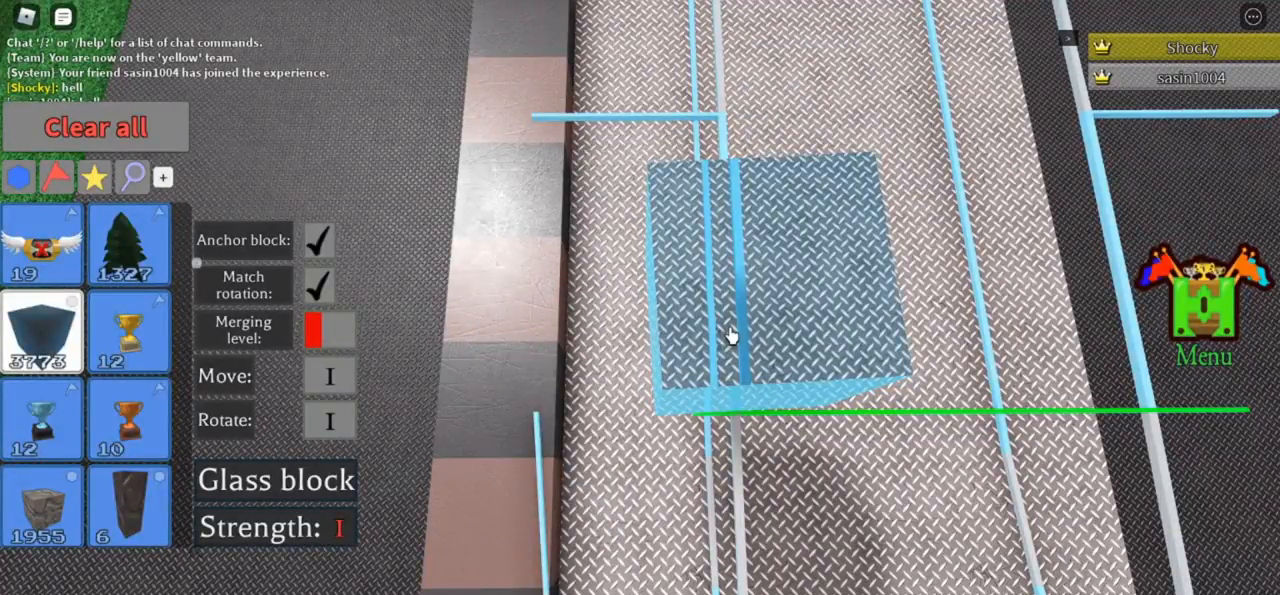
{"keys": [], "events": []}
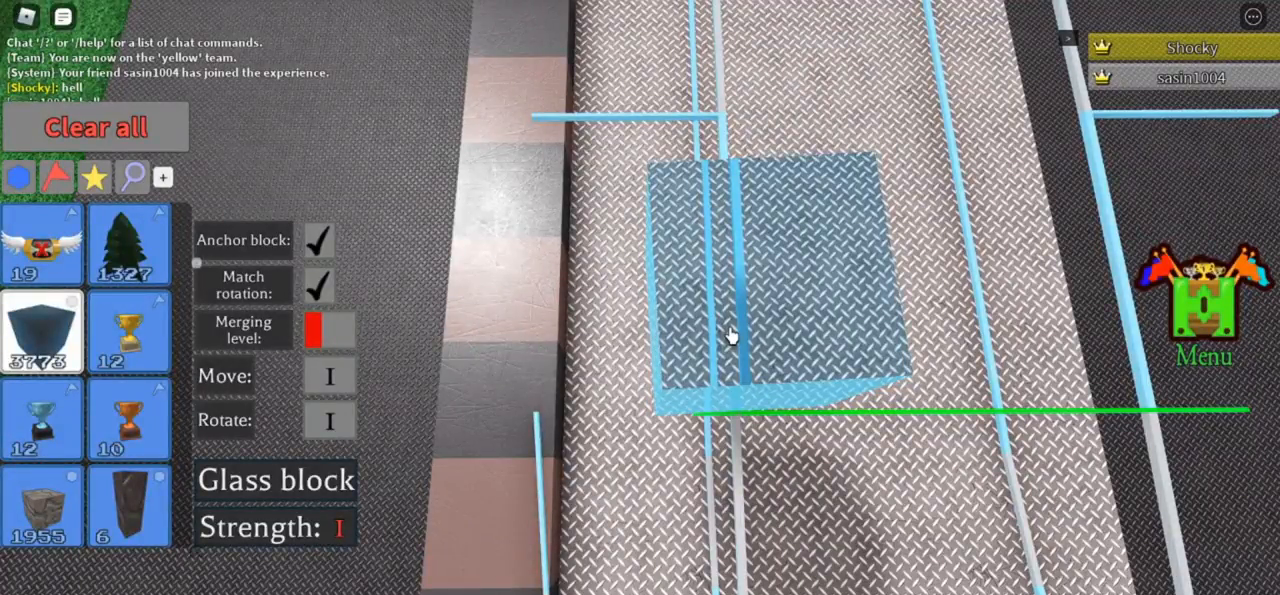
{"keys": [], "events": []}
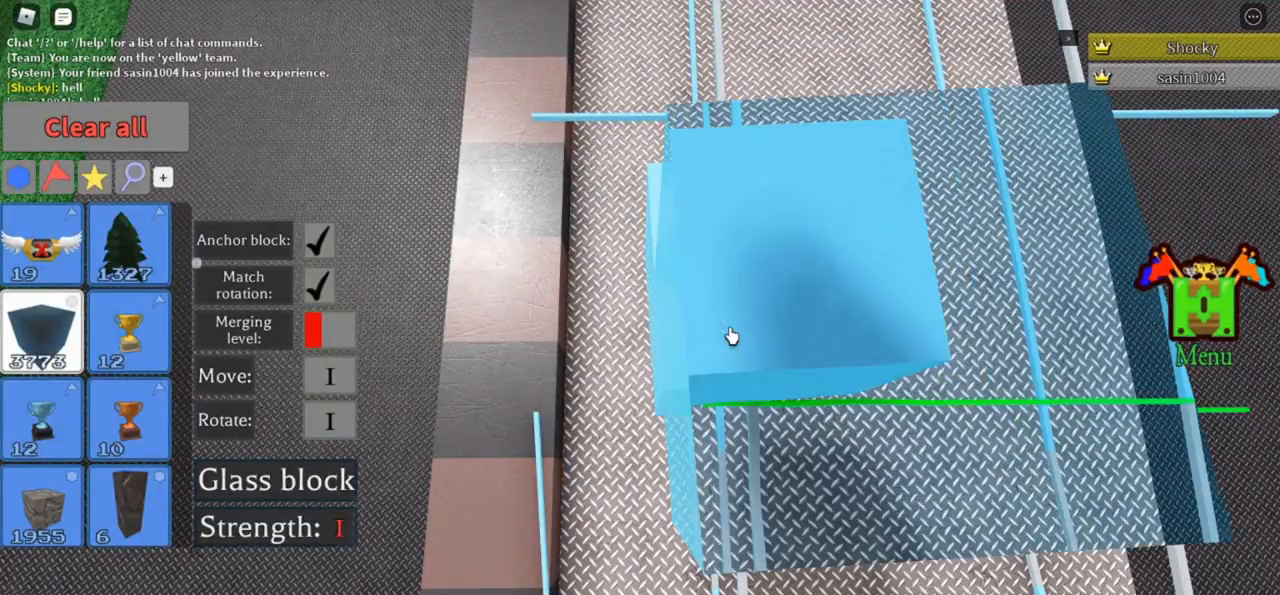
{"keys": [], "events": []}
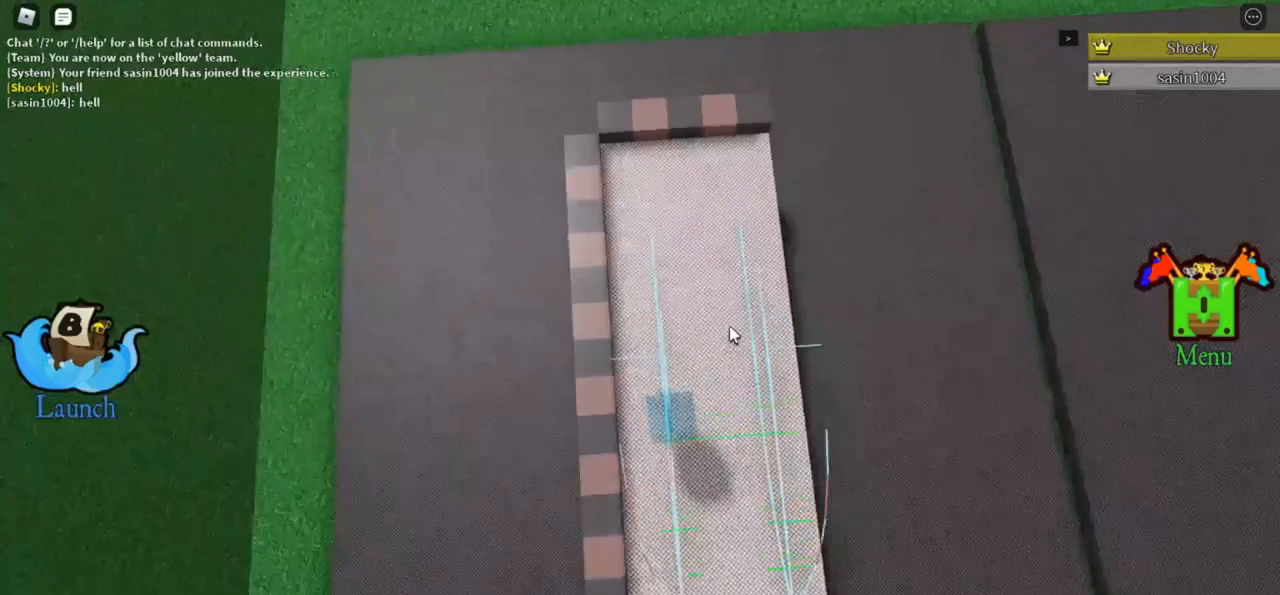
{"keys": [], "events": []}
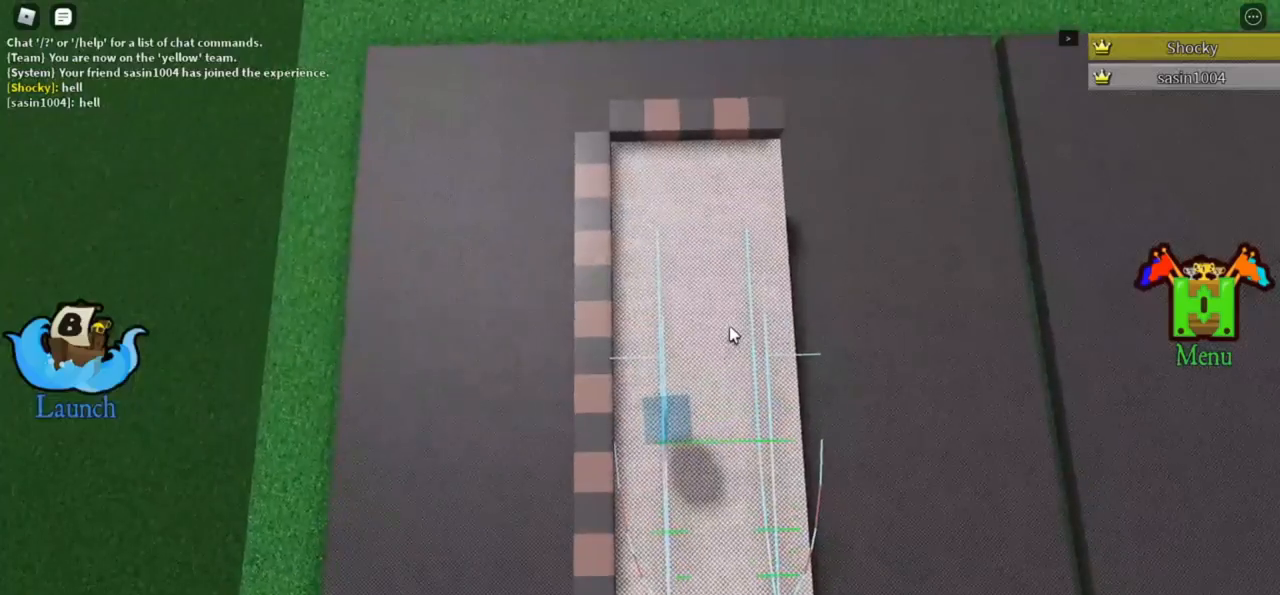
{"keys": [], "events": []}
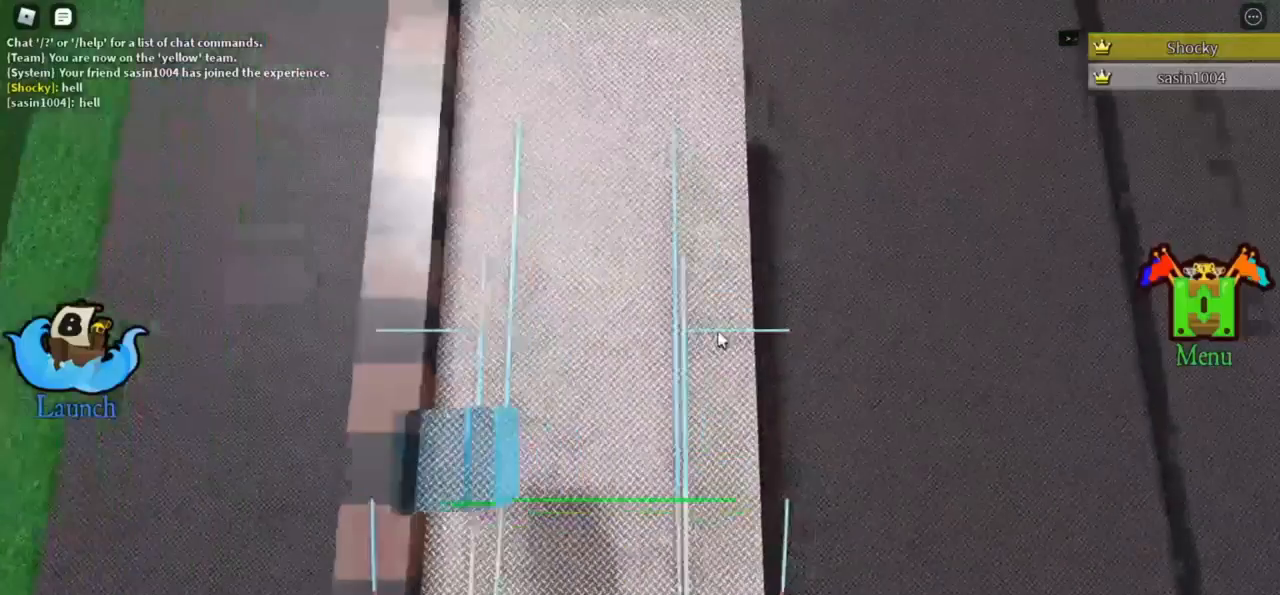
{"keys": [], "events": []}
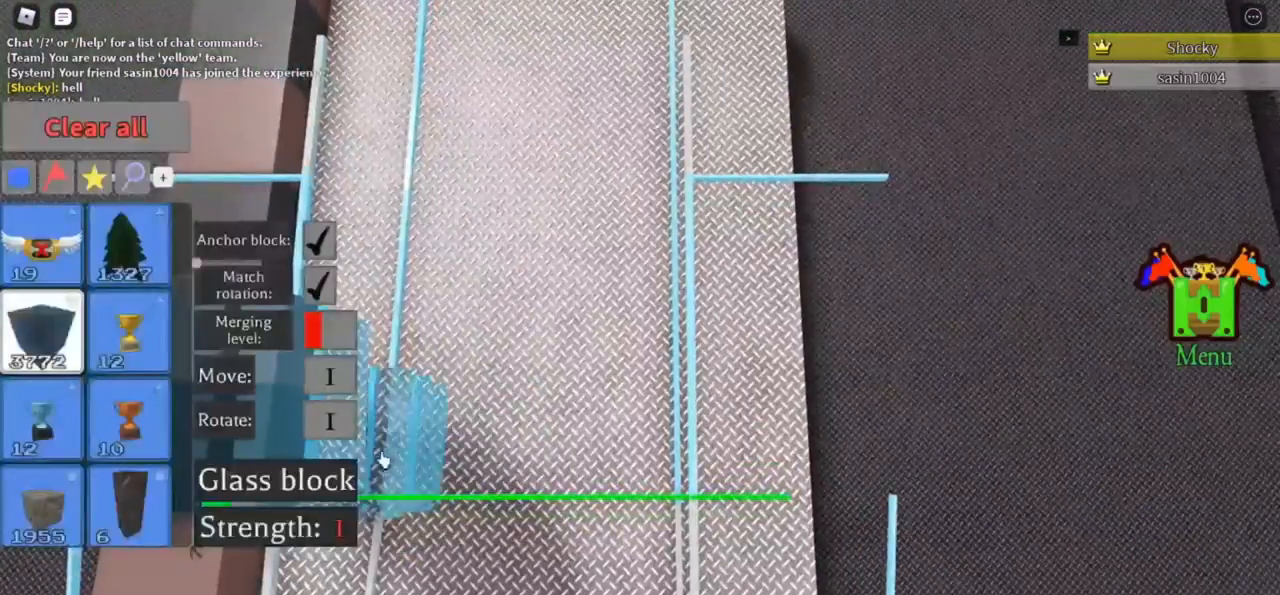
{"keys": [], "events": []}
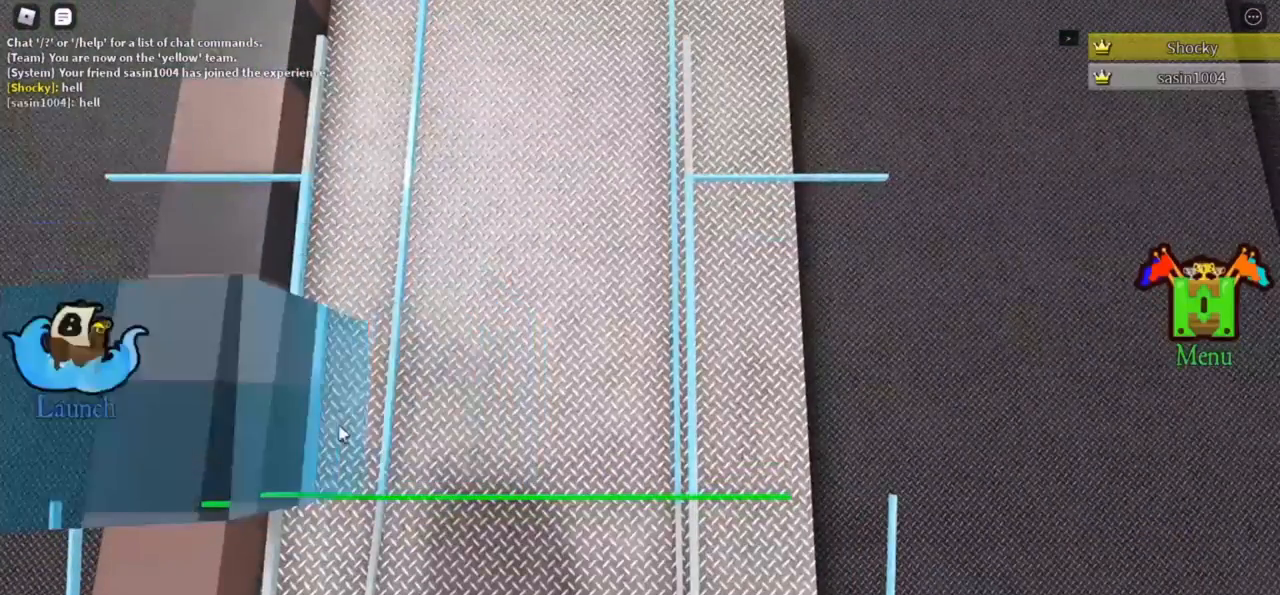
{"keys": [], "events": [[367, "t", "down"], [467, "t", "up"]]}
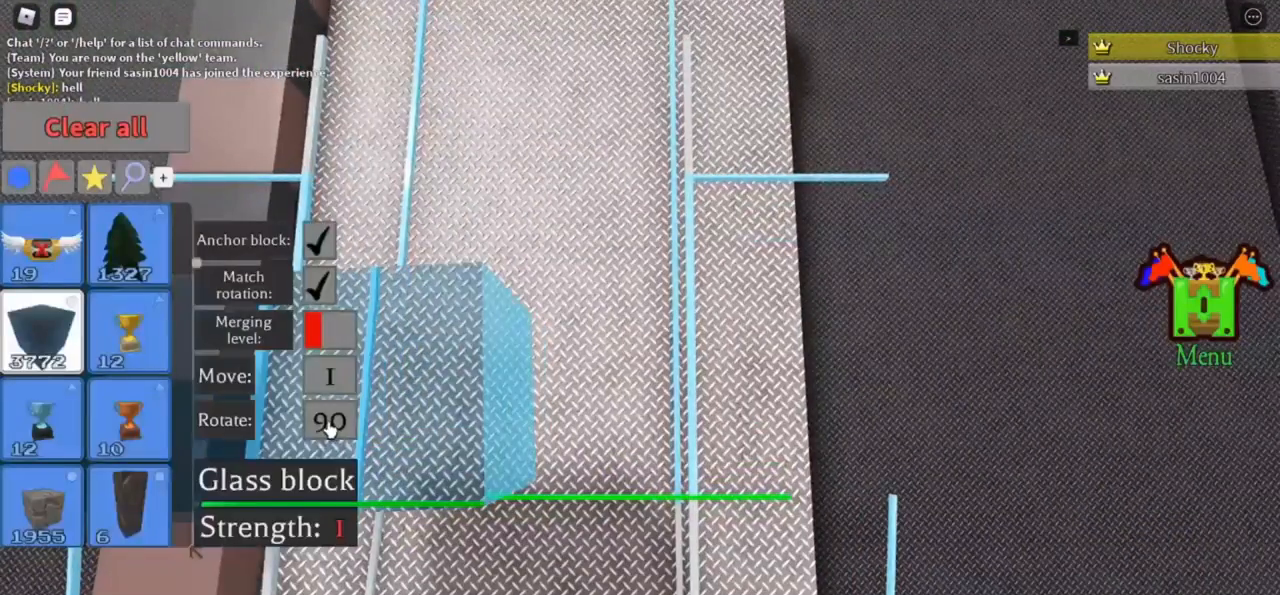
{"keys": [], "events": []}
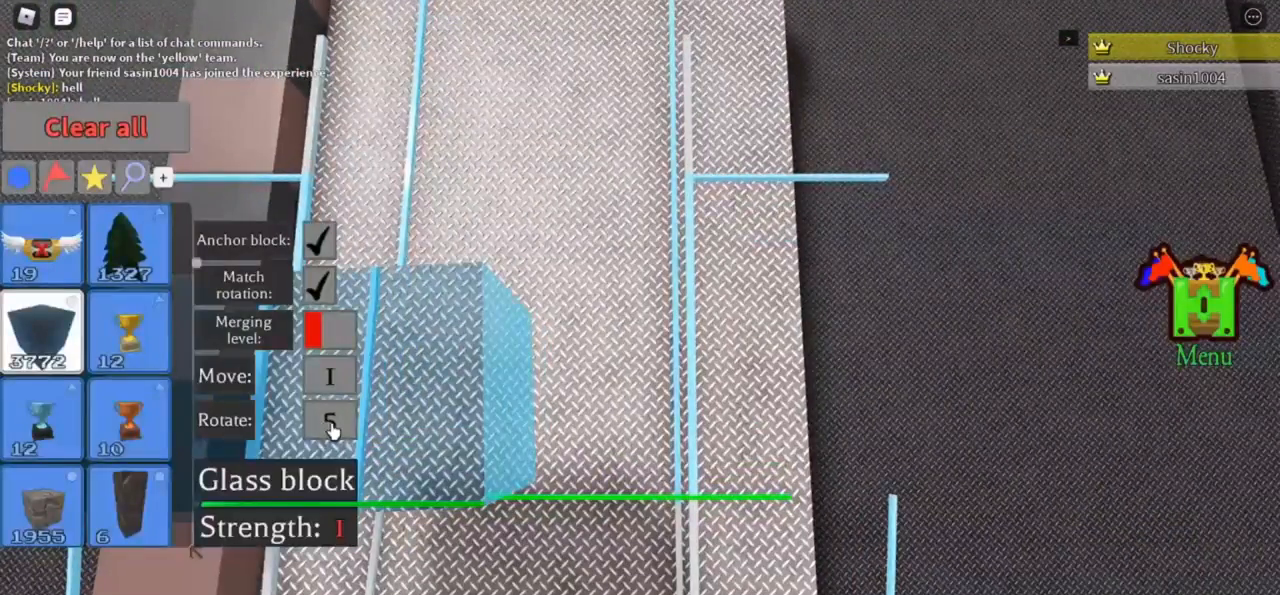
{"keys": [], "events": []}
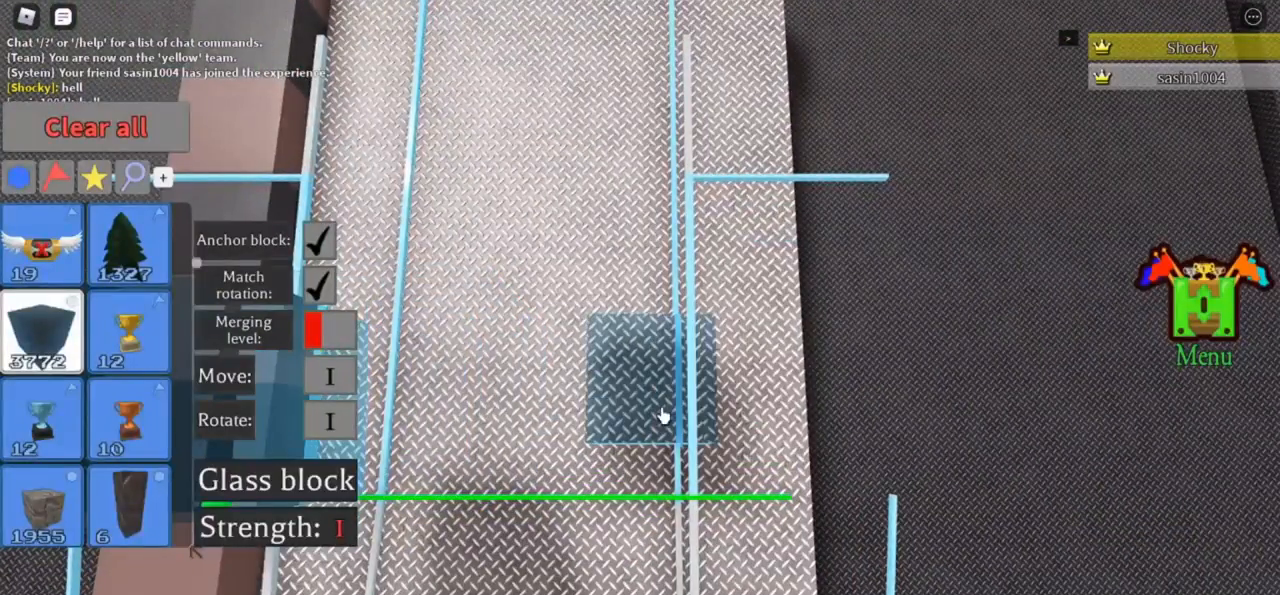
{"keys": [], "events": []}
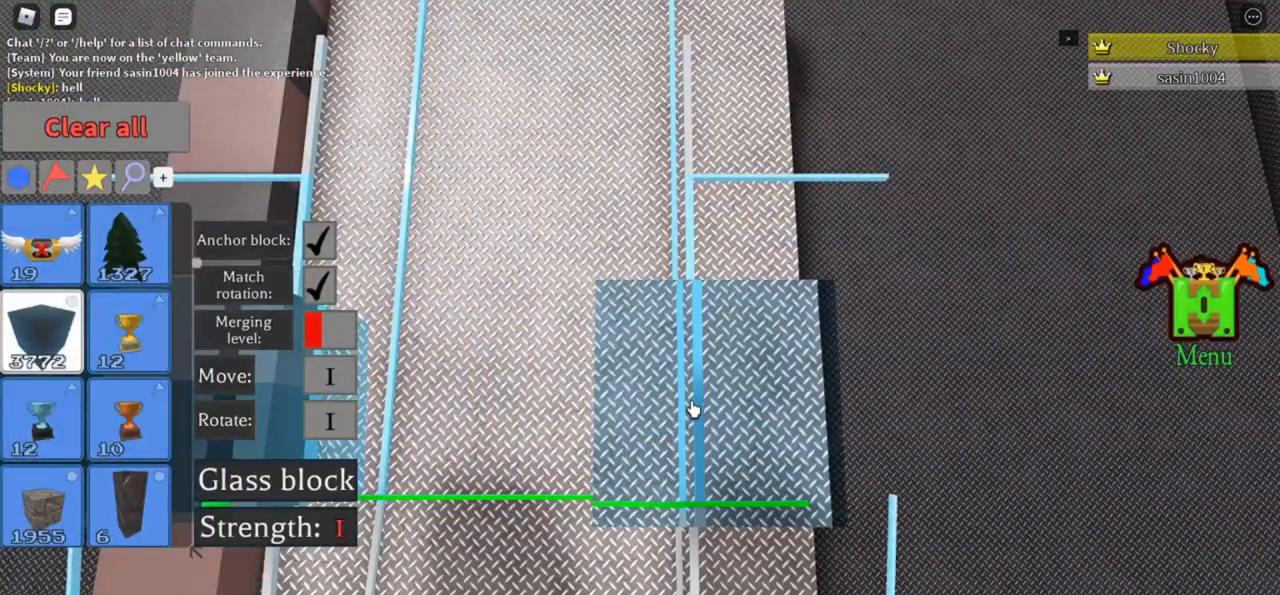
{"keys": [], "events": []}
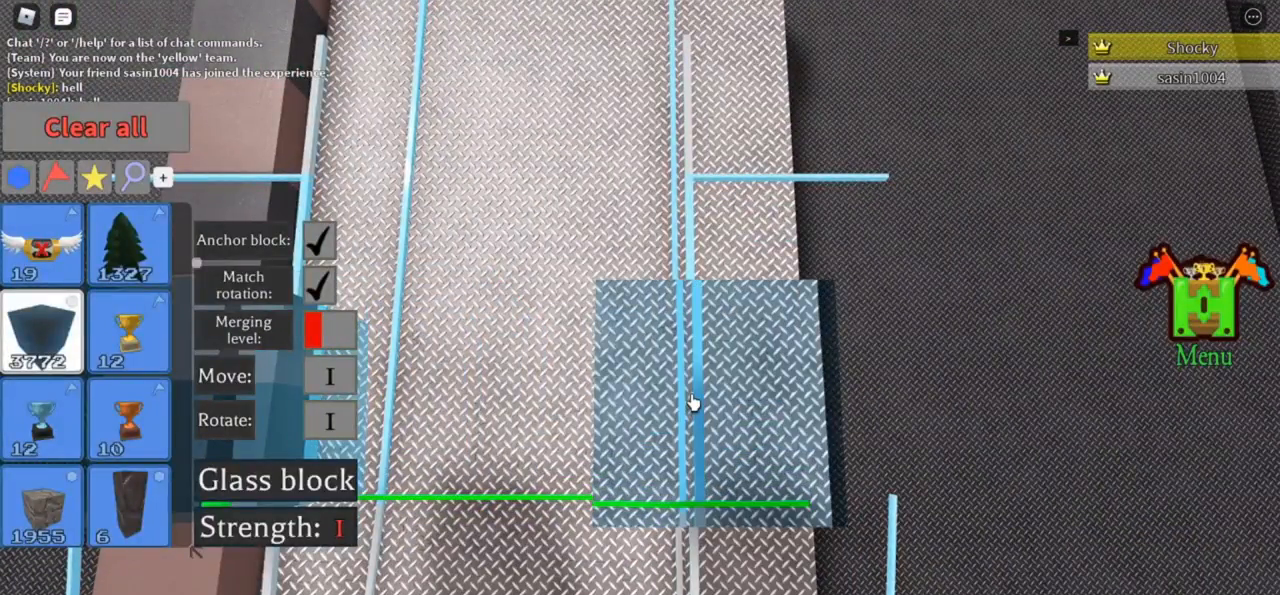
{"keys": ["r"], "events": [[467, "r", "down"]]}
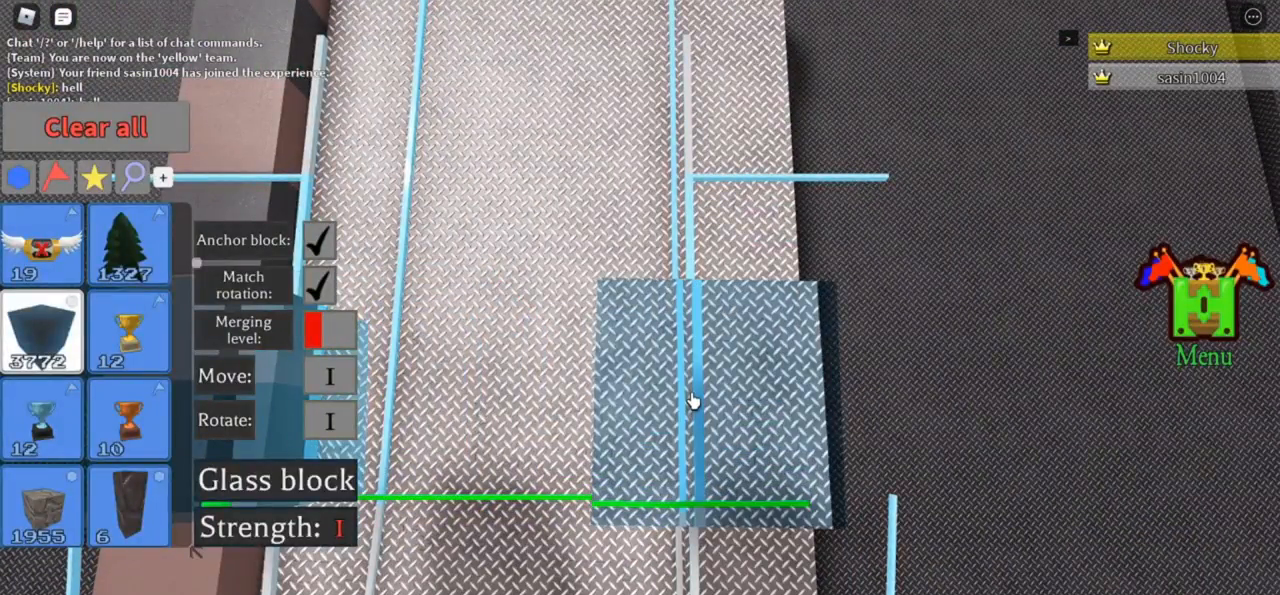
{"keys": ["r"], "events": [[33, "r", "up"], [267, "r", "down"], [333, "r", "up"], [467, "r", "down"]]}
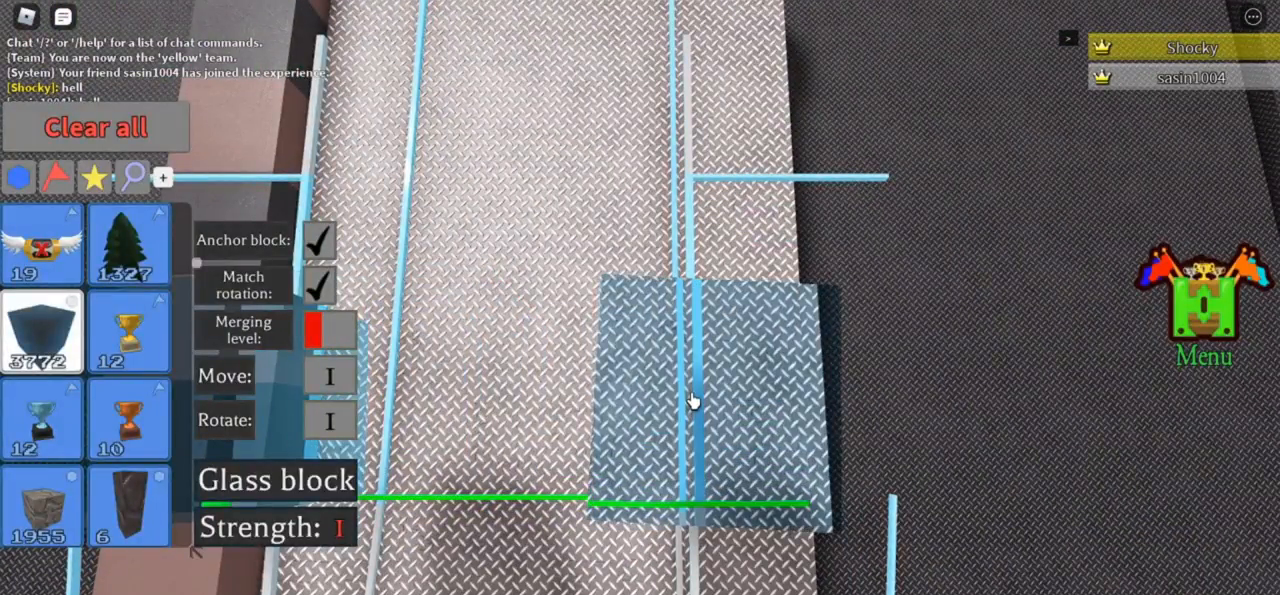
{"keys": [], "events": [[67, "r", "up"]]}